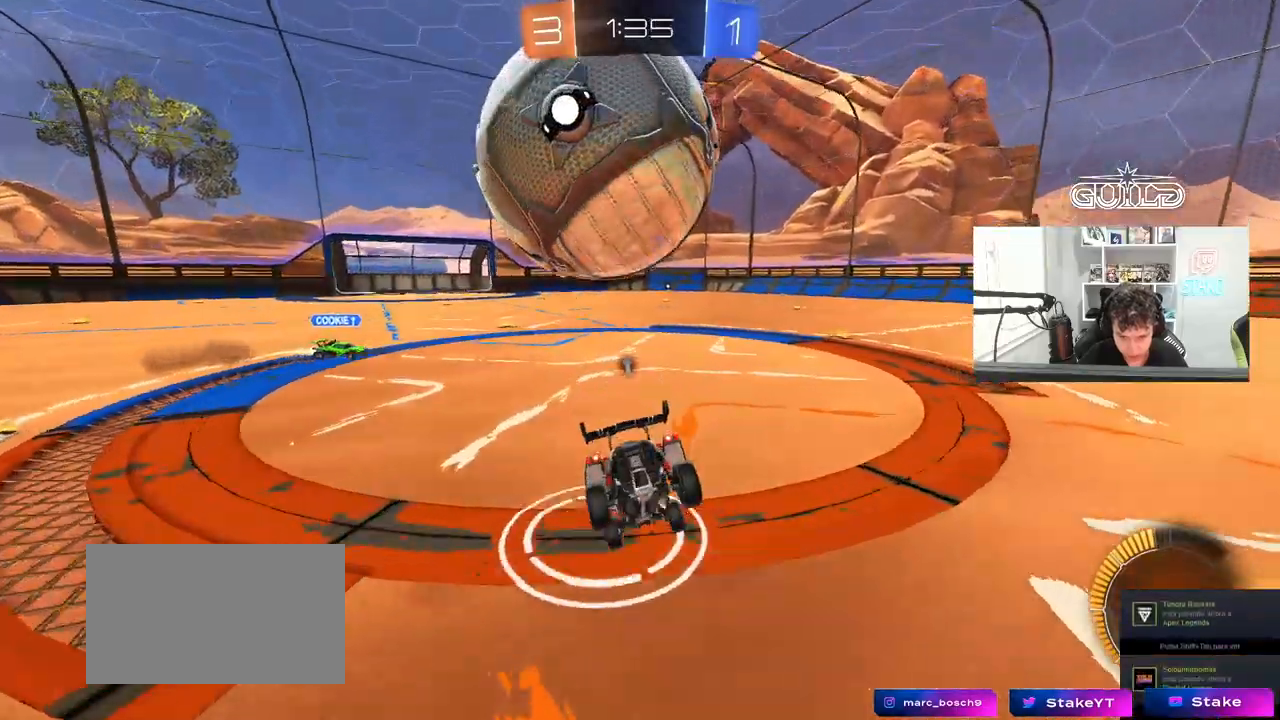
Gameplay with keyboard and mouse; each line is a JSON object with the keys and mouse buttons held at the frame after it. "events" lists presses ("down") and releases ("up") of "1", "2", "3", "4", "5", "a", "alt", "c", "caps_lock", "ctrl", "d", "e", "f", "g", "q", "r", "s", "shift", "space", "t", "tab", "v", "w", "x", "z", "mouse_left", "mouse_wheel" and "mouse_right" between this image and that frame as [ms after this image, input, new state], when the widget could be followed in between. "mouse_left", "mouse_wheel", "mouse_right" = the "left", "wheel", "right" buttons of the "mouse" list. No other keys are recorded. "wheel" means that the mouse wheel is clicked or scrolled. "mouse_move" is the direction in which the mouse moves at that frame (one of eight, or "still"), when it could be read.
{"keys": ["s"], "mouse": [], "mouse_move": "down-left", "events": [[217, "a", "down"], [217, "d", "up"], [267, "s", "up"], [367, "mouse_right", "down"], [367, "s", "down"], [400, "a", "up"], [400, "d", "down"], [500, "d", "up"], [500, "mouse_right", "up"]]}
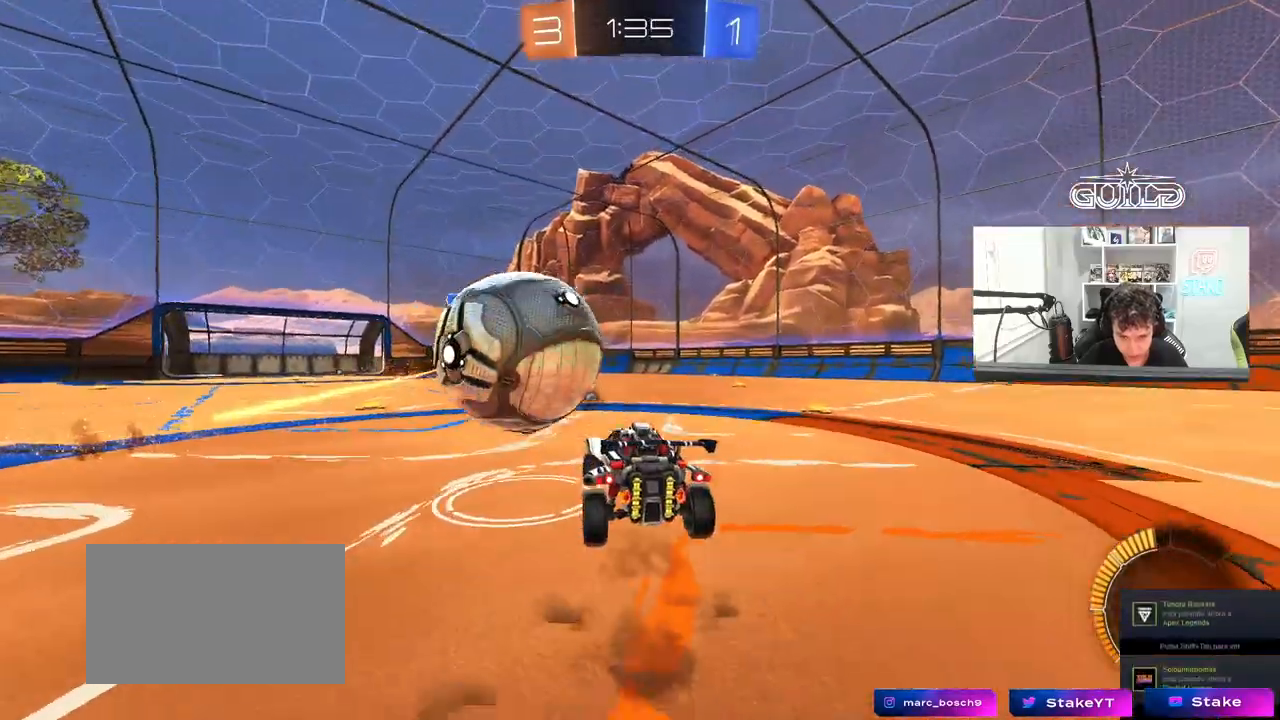
{"keys": ["d"], "mouse": [], "mouse_move": "still", "events": [[50, "s", "up"], [283, "a", "down"], [283, "w", "down"], [333, "a", "up"], [333, "d", "down"], [417, "w", "up"]]}
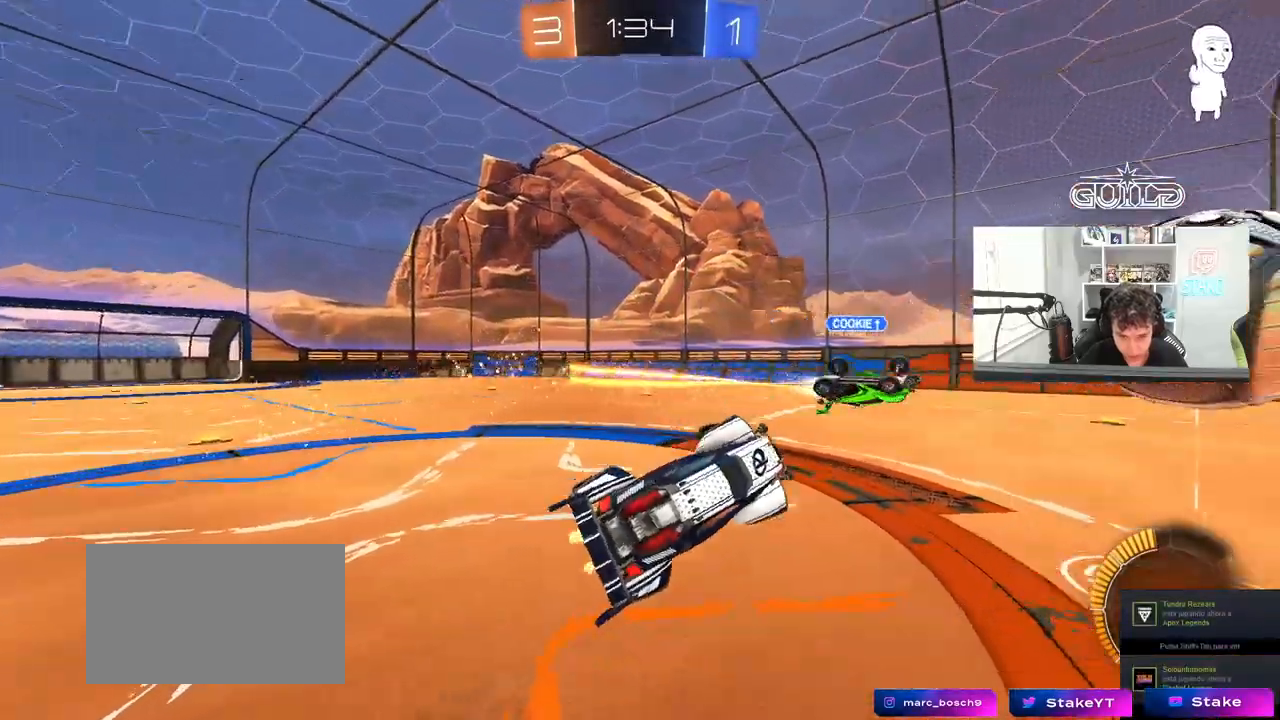
{"keys": ["d", "w"], "mouse": ["left"], "mouse_move": "still", "events": [[17, "a", "down"], [17, "d", "up"], [17, "shift", "down"], [17, "space", "down"], [117, "mouse_left", "down"], [150, "s", "down"], [150, "space", "up"], [300, "shift", "up"], [350, "s", "up"], [433, "d", "down"], [483, "a", "up"], [483, "w", "down"]]}
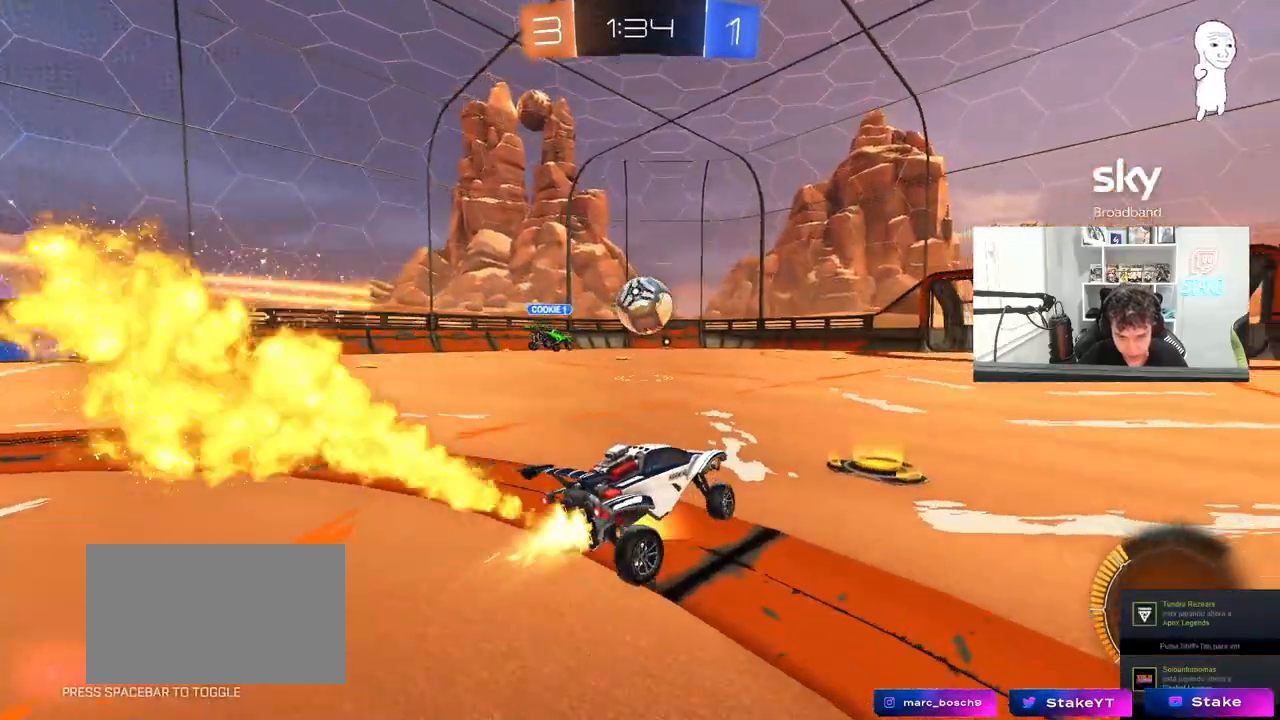
{"keys": ["a", "s", "shift"], "mouse": ["left", "right"], "mouse_move": "still", "events": [[33, "mouse_right", "down"], [133, "a", "down"], [133, "d", "up"], [167, "a", "up"], [167, "mouse_right", "up"], [217, "mouse_right", "down"], [267, "a", "down"], [267, "shift", "down"], [317, "mouse_right", "up"], [367, "mouse_right", "down"], [400, "s", "down"], [400, "w", "up"]]}
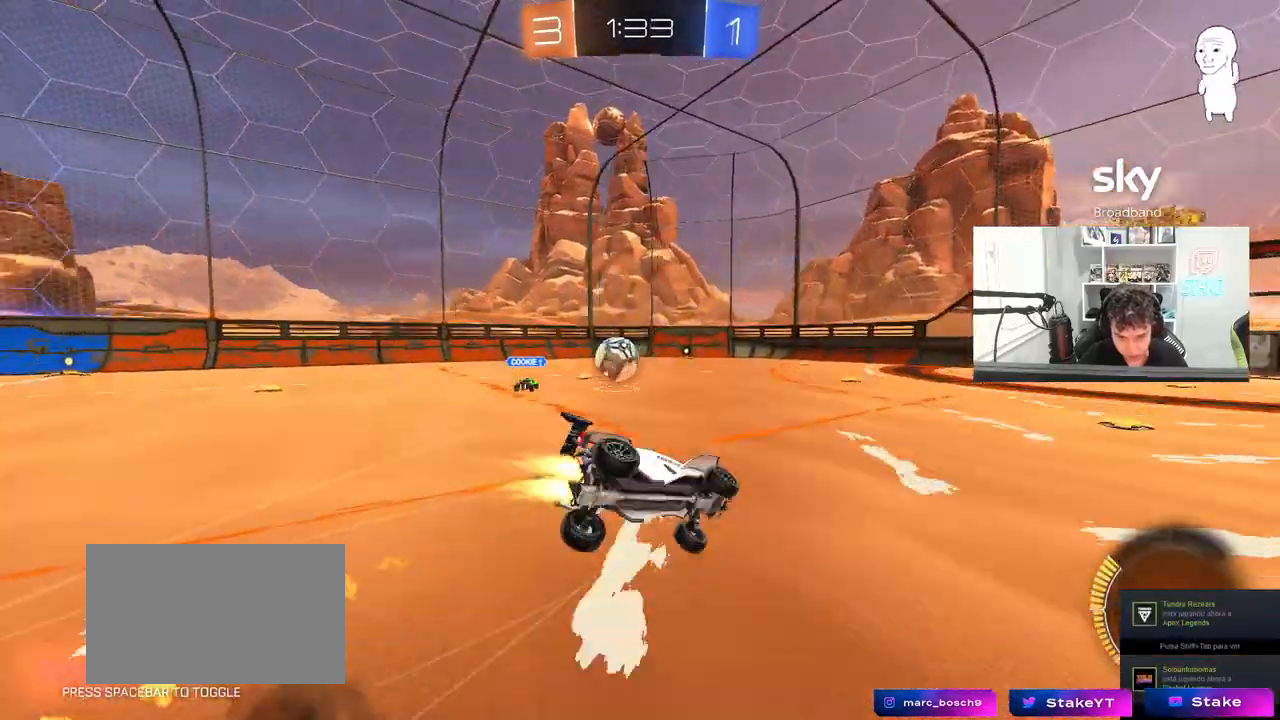
{"keys": ["a", "s", "shift"], "mouse": [], "mouse_move": "still", "events": [[50, "mouse_right", "up"], [283, "s", "up"], [333, "mouse_left", "up"], [417, "s", "down"]]}
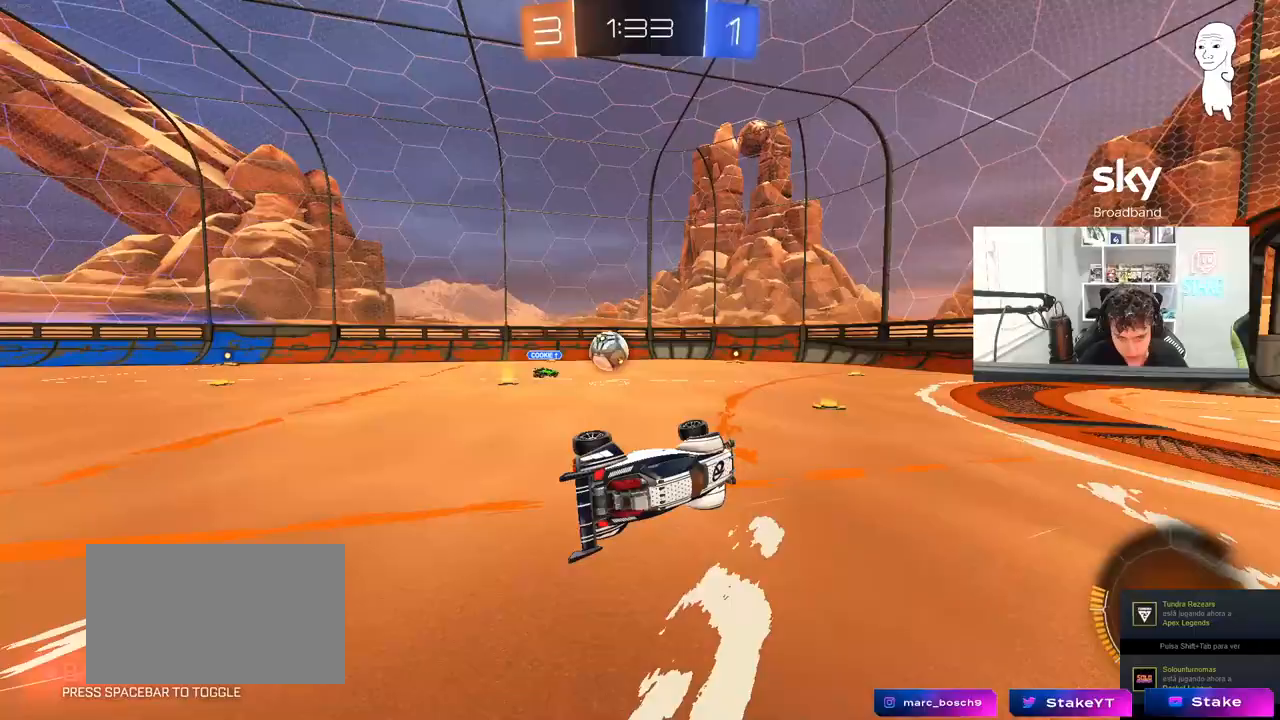
{"keys": [], "mouse": [], "mouse_move": "still", "events": [[117, "shift", "up"], [150, "a", "up"], [250, "s", "up"]]}
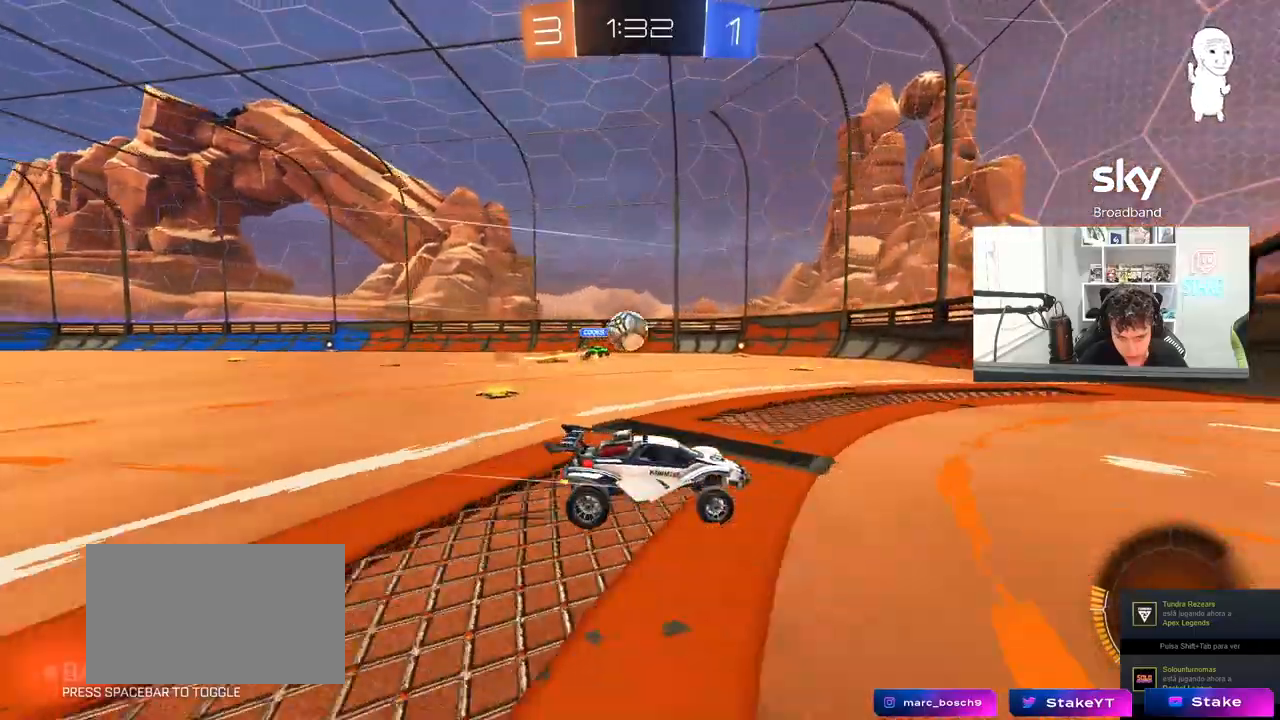
{"keys": [], "mouse": ["left", "right"], "mouse_move": "still", "events": [[33, "s", "down"], [83, "a", "down"], [117, "s", "up"], [217, "a", "up"], [217, "mouse_left", "down"], [217, "mouse_right", "down"], [267, "a", "down"], [267, "s", "down"], [367, "d", "down"], [400, "a", "up"], [400, "mouse_right", "up"], [450, "d", "up"], [450, "mouse_right", "down"], [450, "s", "up"]]}
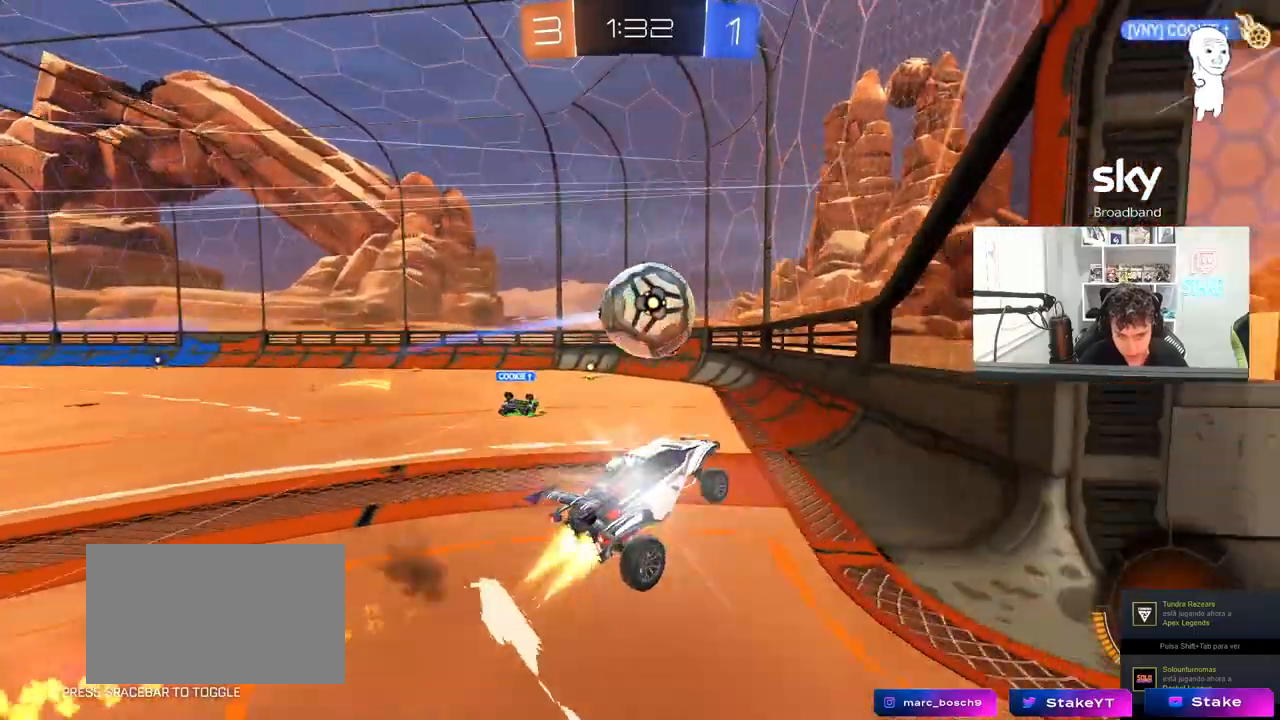
{"keys": ["a", "w"], "mouse": [], "mouse_move": "still", "events": [[100, "a", "down"], [100, "shift", "down"], [100, "w", "down"], [133, "mouse_right", "up"], [283, "mouse_left", "up"], [333, "shift", "up"]]}
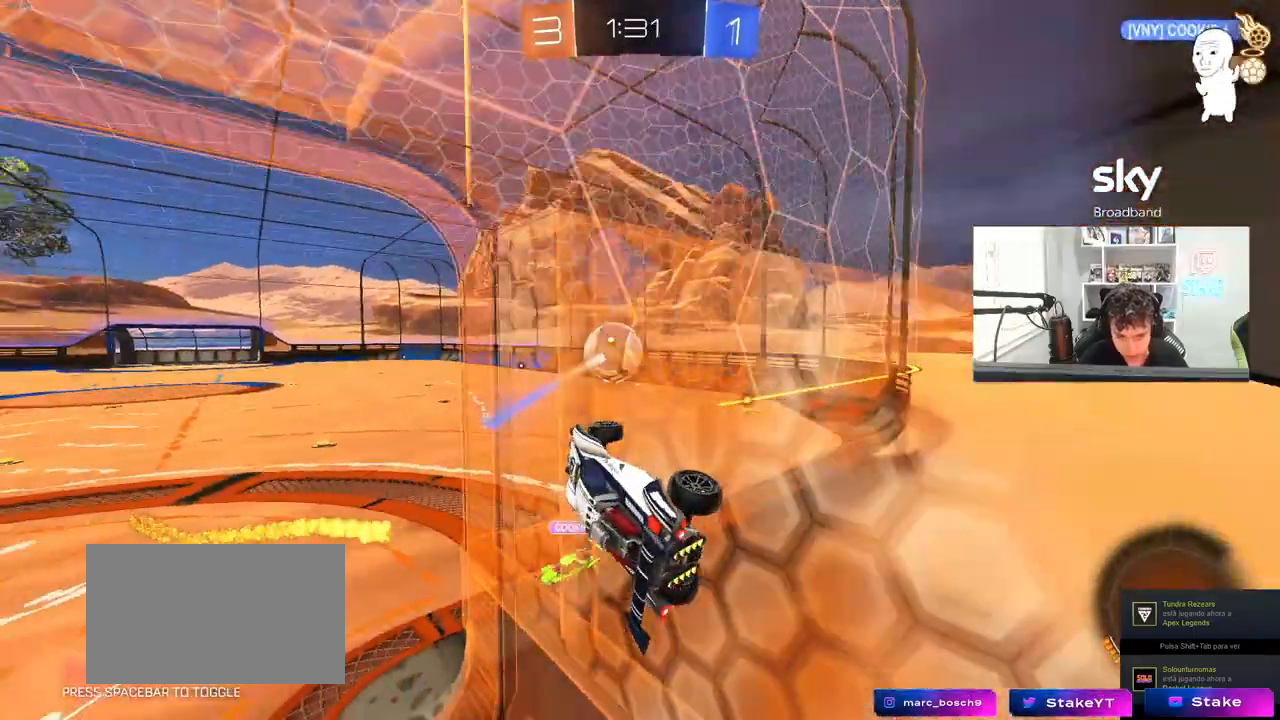
{"keys": ["a", "w"], "mouse": [], "mouse_move": "still", "events": []}
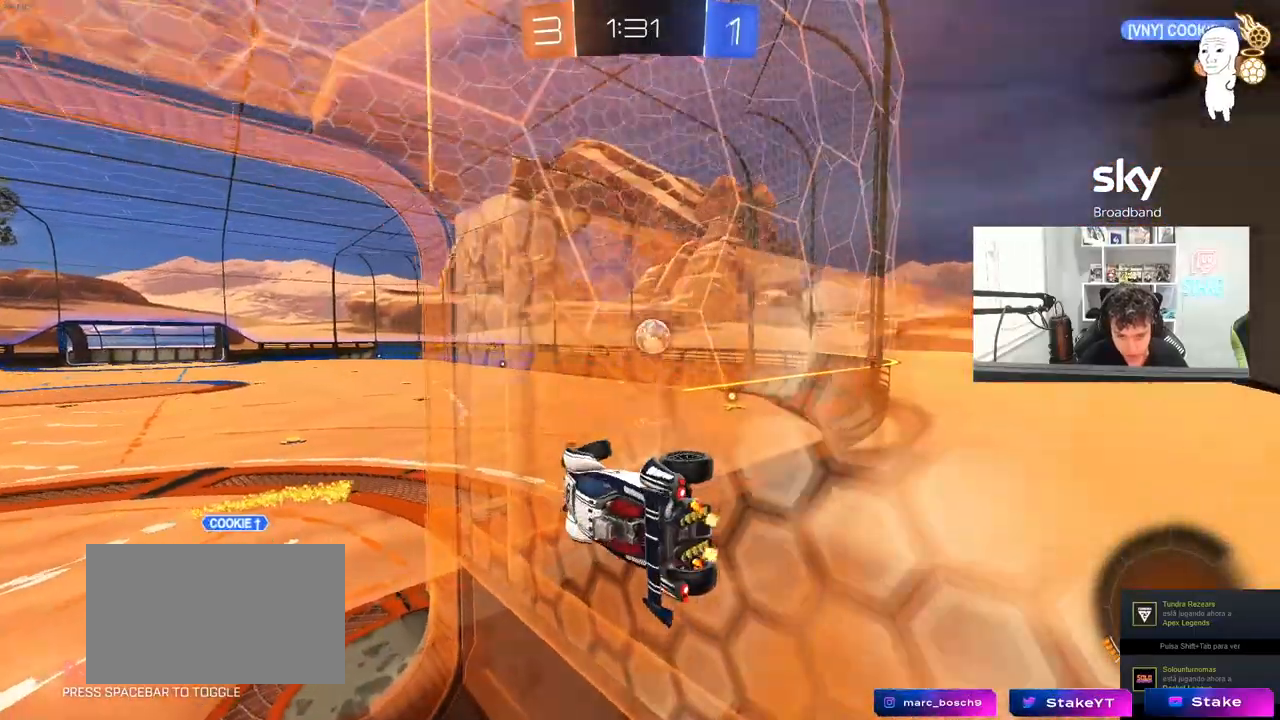
{"keys": ["d", "w"], "mouse": [], "mouse_move": "still", "events": [[83, "a", "up"], [133, "mouse_left", "down"], [367, "d", "down"], [367, "mouse_left", "up"]]}
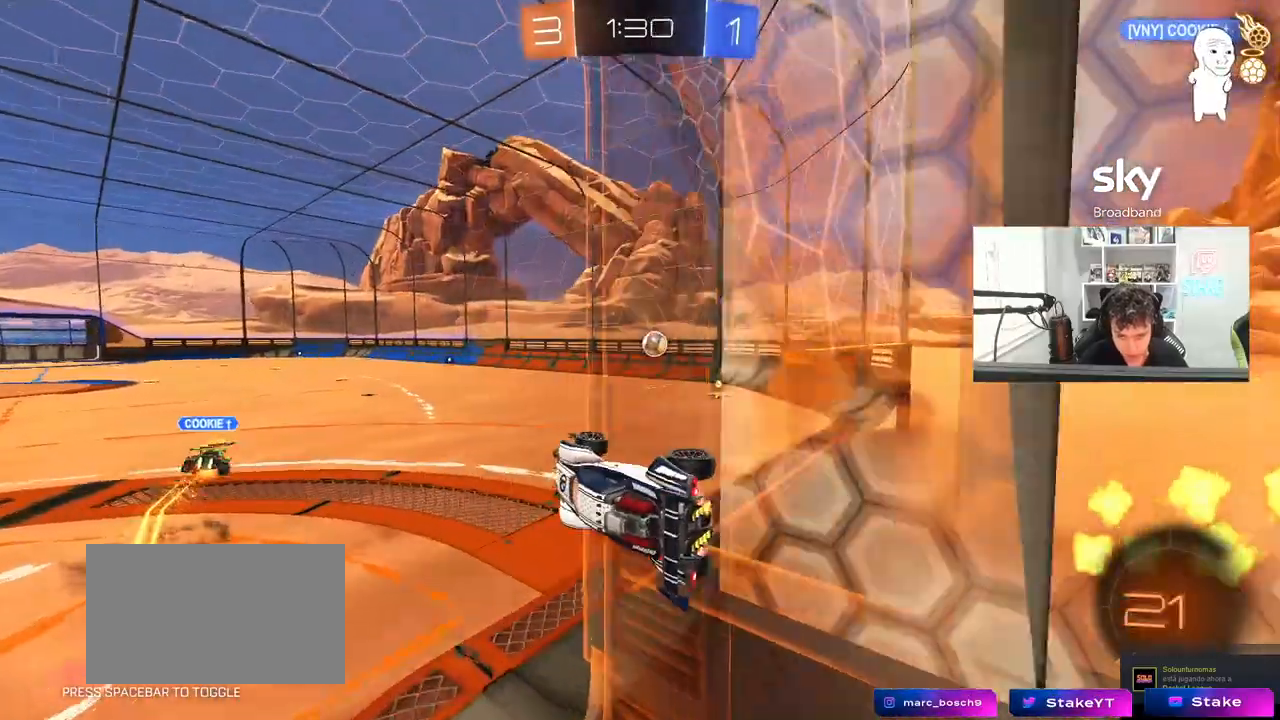
{"keys": [], "mouse": [], "mouse_move": "still", "events": [[50, "w", "up"], [183, "shift", "down"], [383, "d", "up"], [383, "shift", "up"]]}
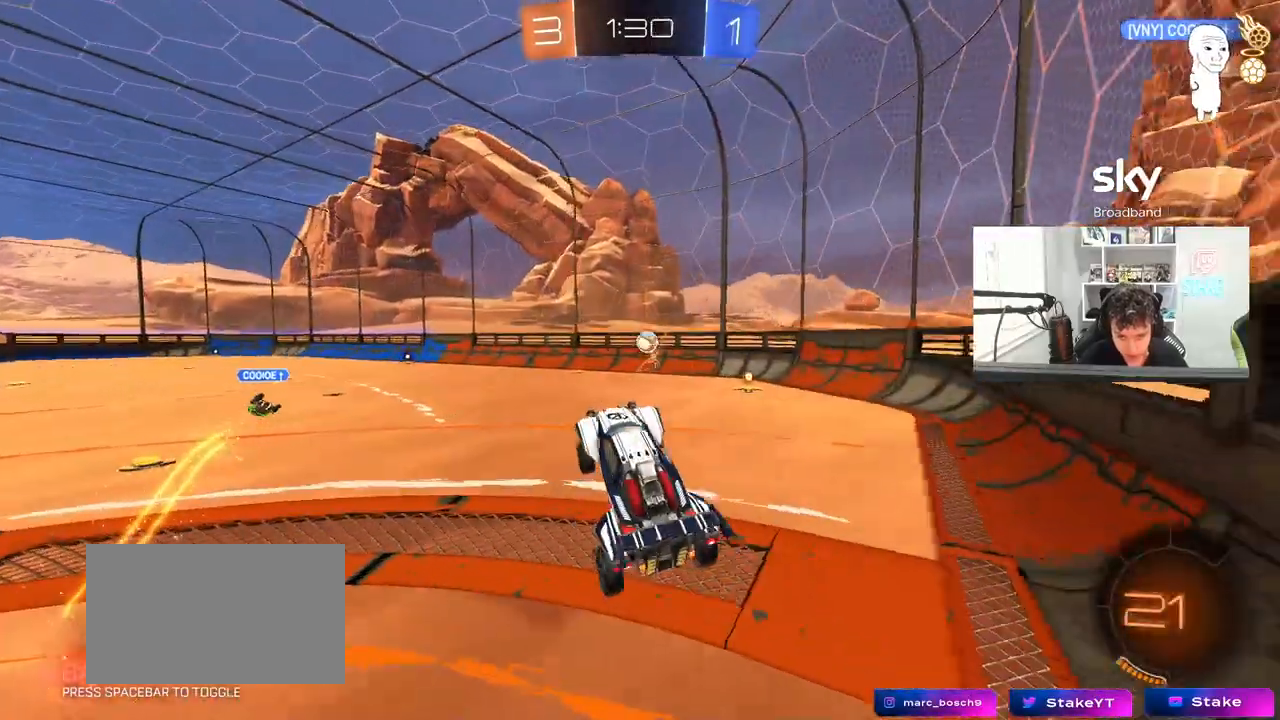
{"keys": ["d", "w"], "mouse": ["left", "right"], "mouse_move": "still", "events": [[67, "a", "down"], [67, "shift", "down"], [117, "a", "up"], [117, "shift", "up"], [200, "d", "down"], [300, "d", "up"], [350, "w", "down"], [383, "mouse_left", "down"], [383, "mouse_right", "down"], [433, "d", "down"]]}
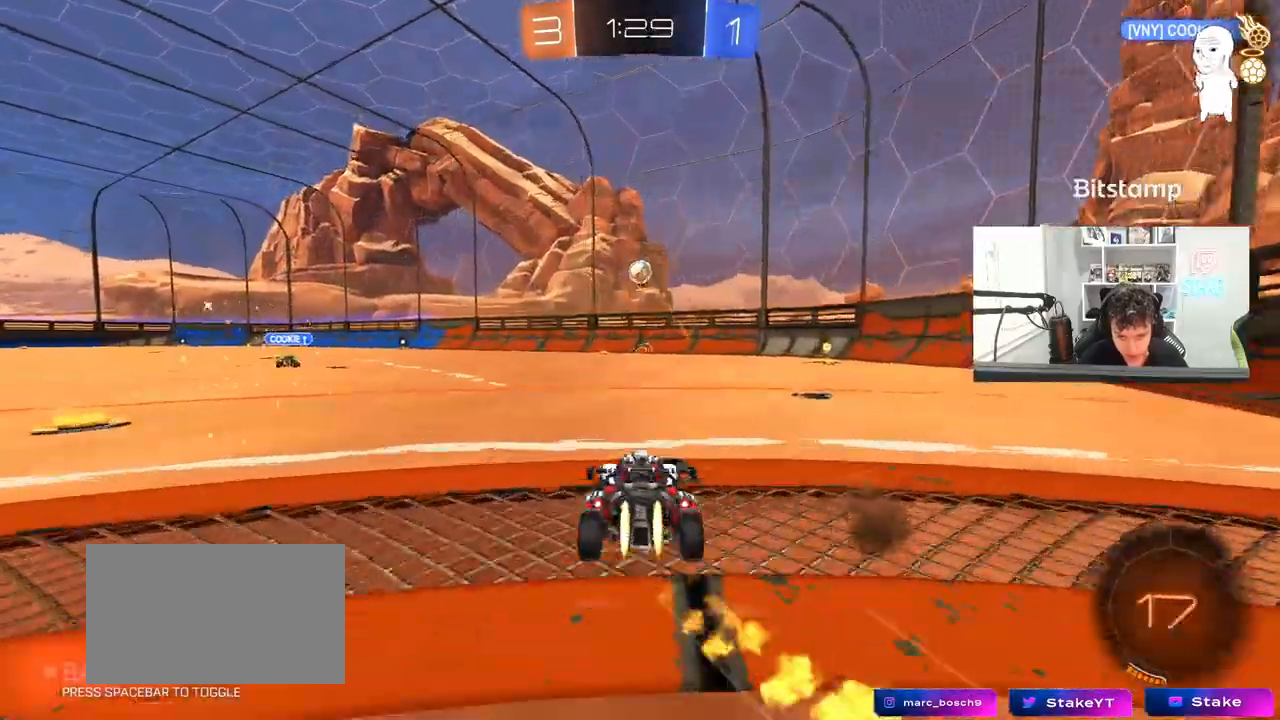
{"keys": ["w"], "mouse": ["left"], "mouse_move": "still", "events": [[67, "mouse_right", "up"], [267, "d", "up"]]}
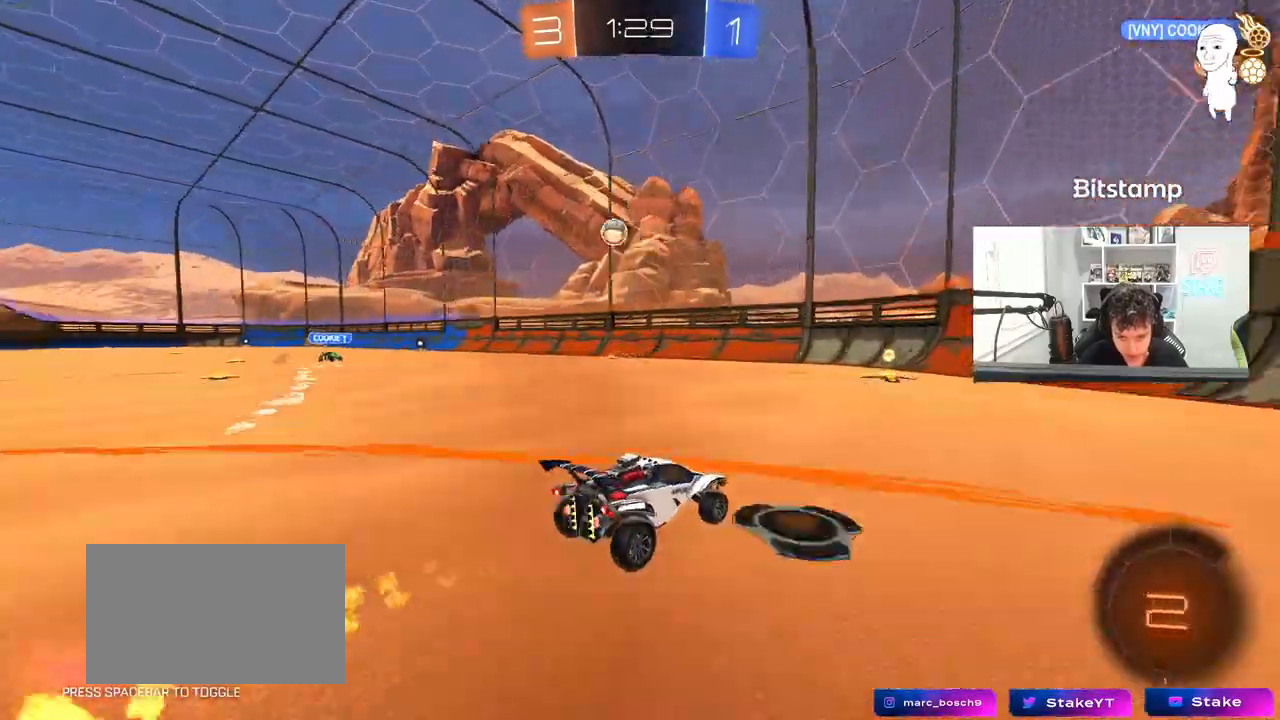
{"keys": ["w"], "mouse": ["left"], "mouse_move": "still", "events": [[100, "a", "down"], [183, "a", "up"]]}
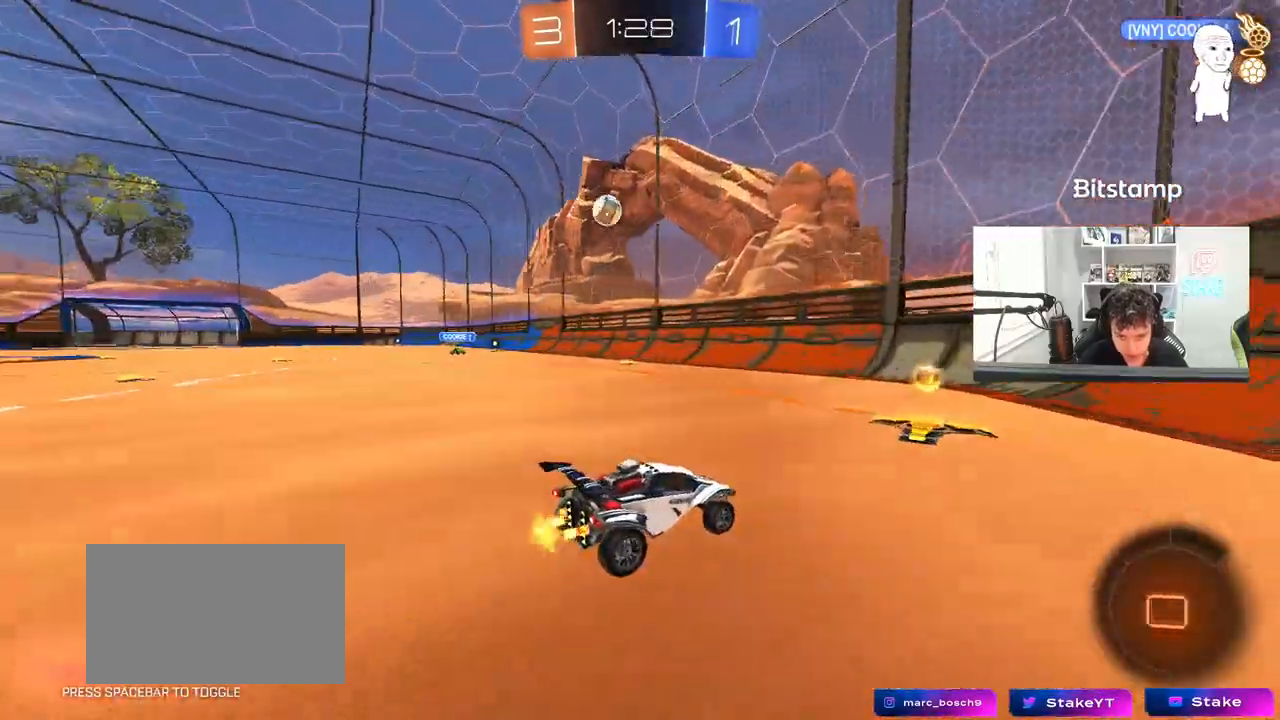
{"keys": ["a", "w"], "mouse": [], "mouse_move": "still", "events": [[117, "mouse_left", "up"], [250, "a", "down"], [250, "shift", "down"], [483, "shift", "up"]]}
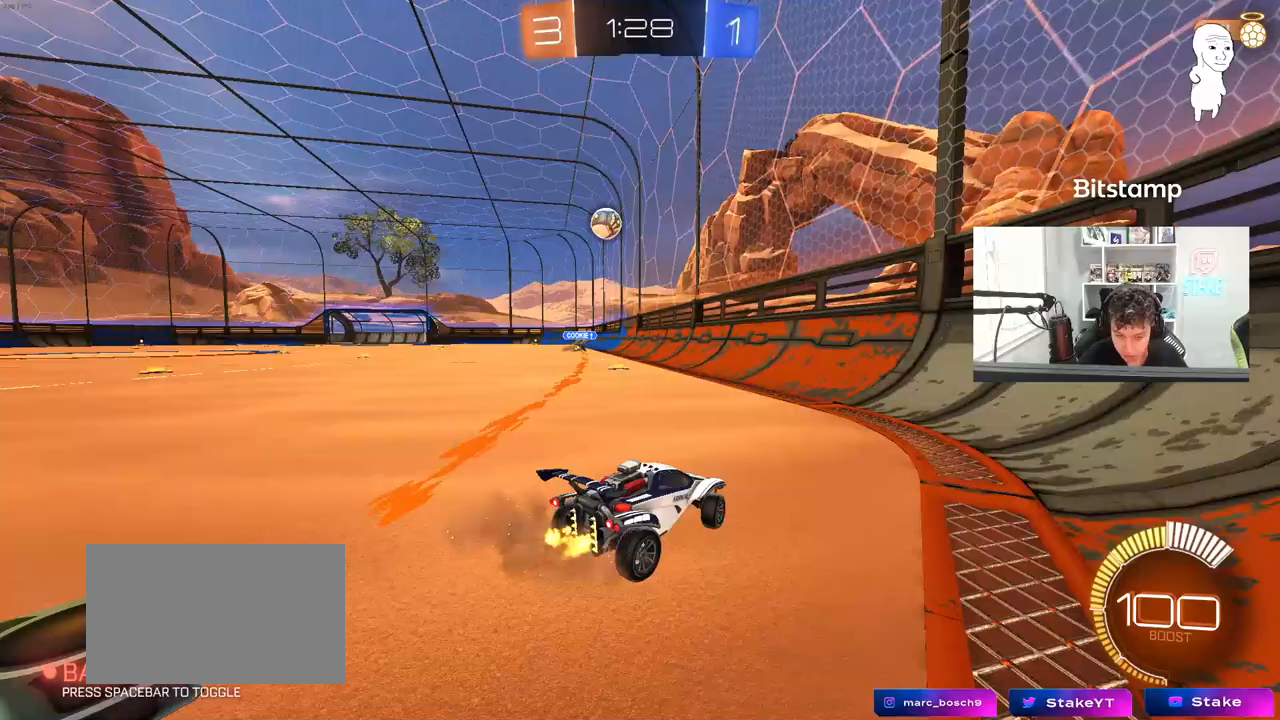
{"keys": ["a", "w"], "mouse": [], "mouse_move": "still", "events": [[367, "shift", "down"], [400, "shift", "up"]]}
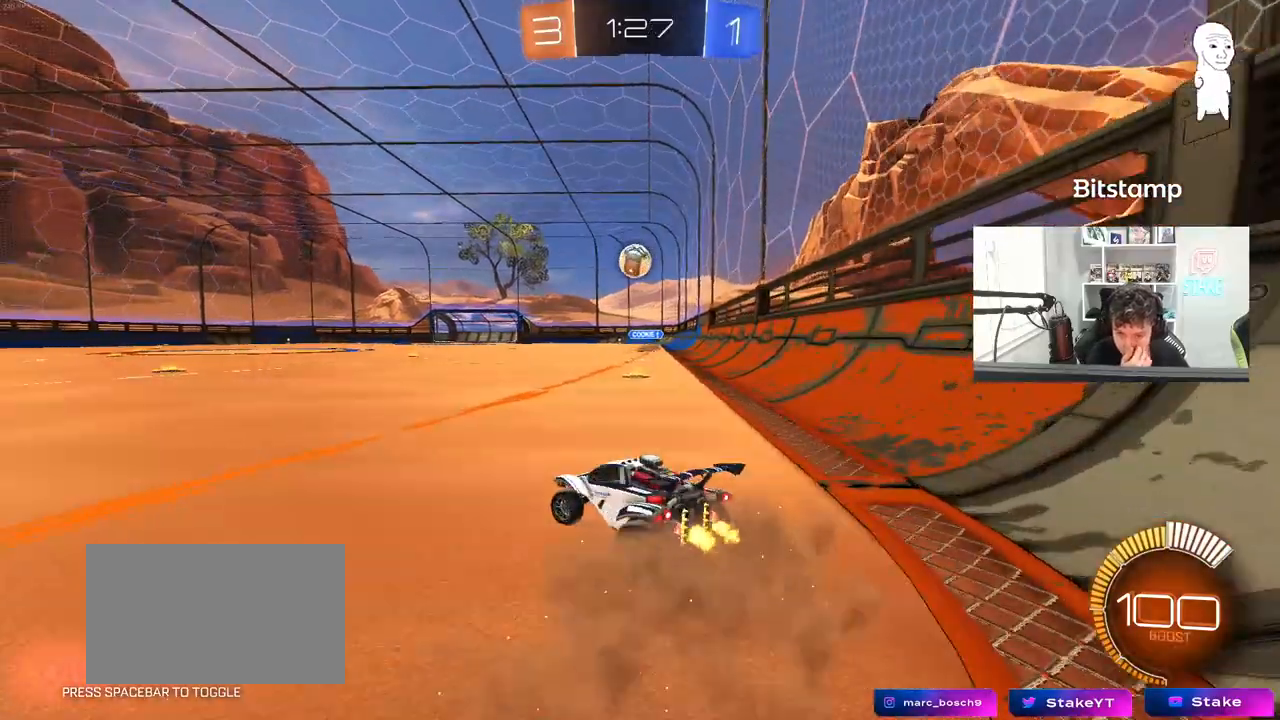
{"keys": ["a", "w"], "mouse": [], "mouse_move": "still", "events": []}
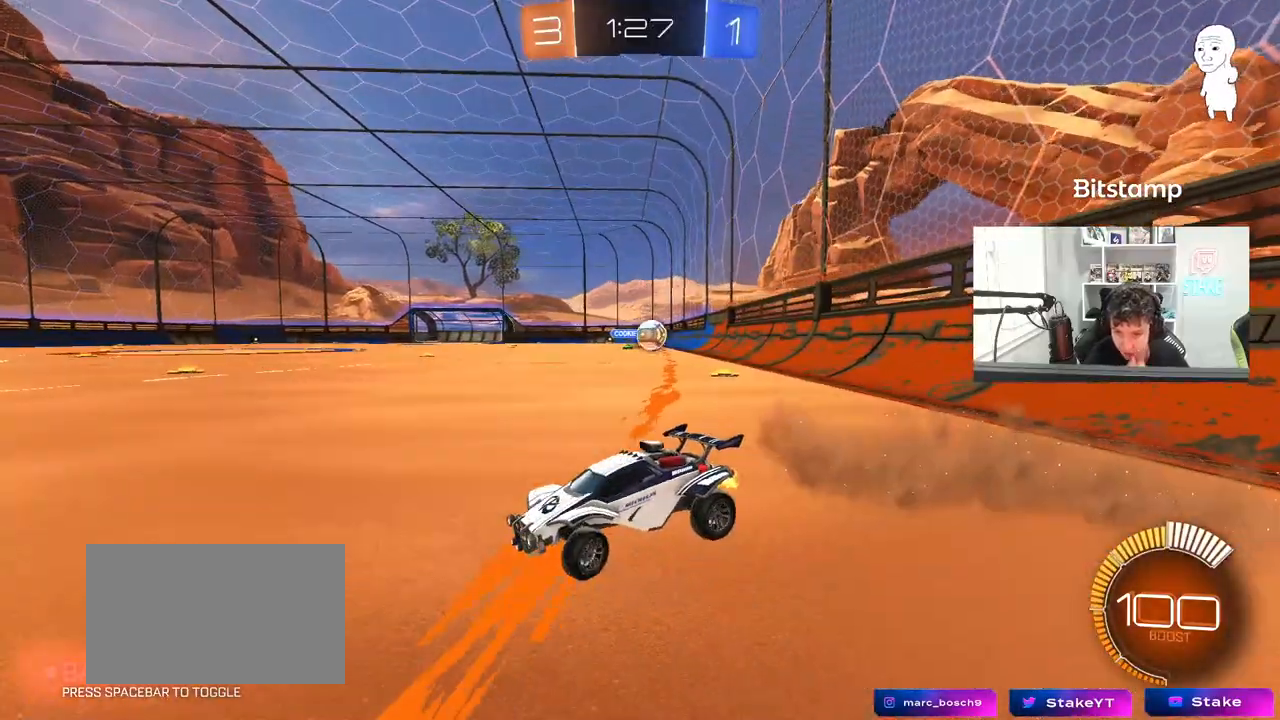
{"keys": ["d", "shift", "w"], "mouse": [], "mouse_move": "up", "events": [[250, "a", "up"], [250, "d", "down"], [350, "shift", "down"]]}
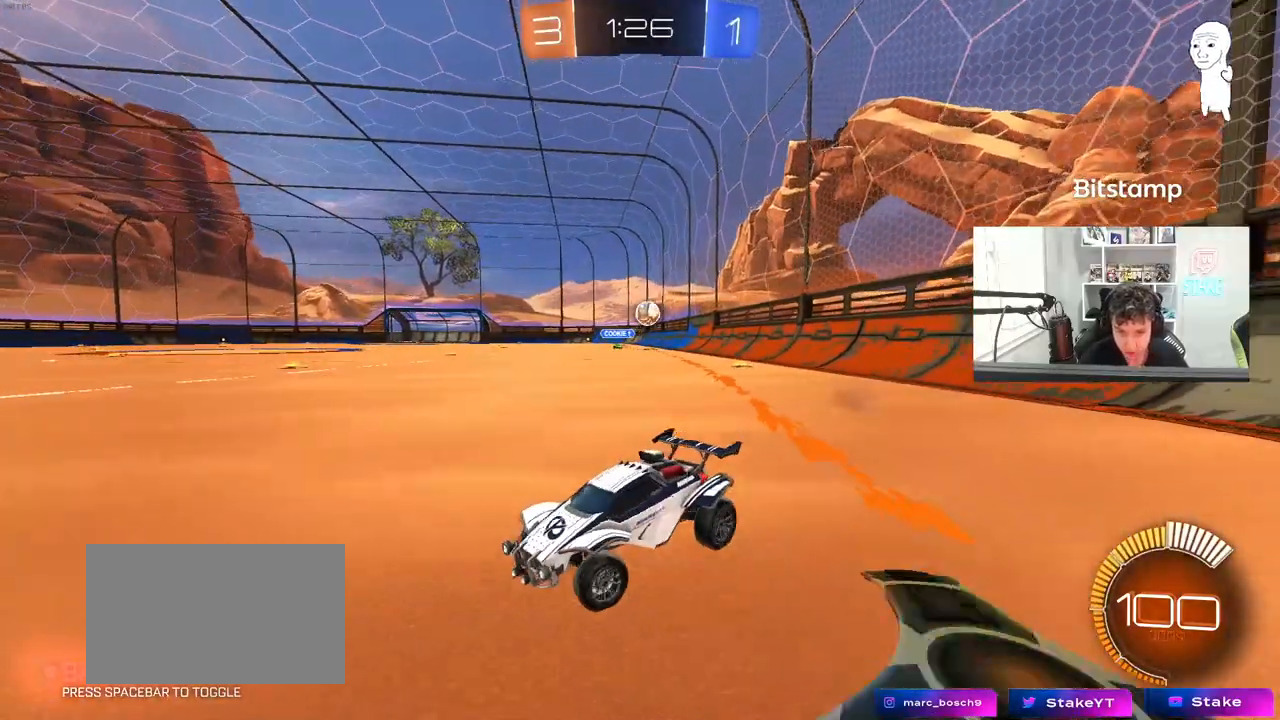
{"keys": ["d", "w"], "mouse": [], "mouse_move": "down-left", "events": [[33, "shift", "up"]]}
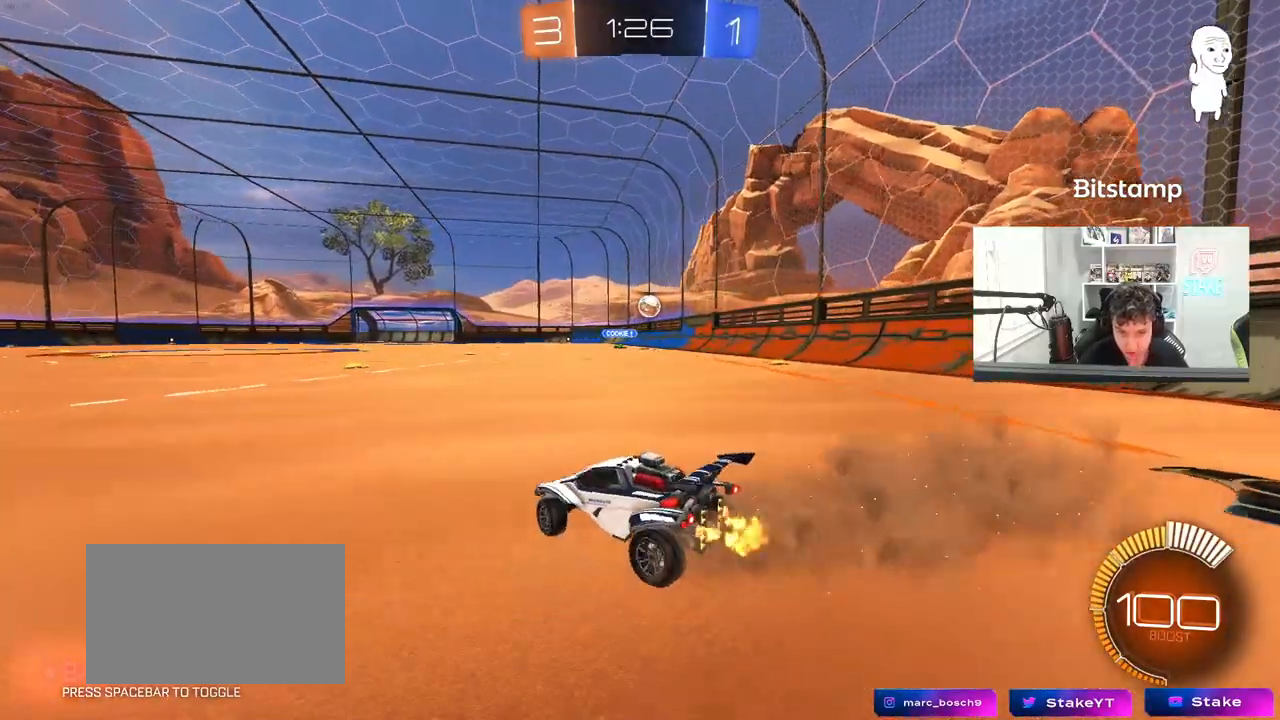
{"keys": ["w"], "mouse": [], "mouse_move": "still", "events": [[100, "d", "up"], [133, "d", "down"], [333, "d", "up"]]}
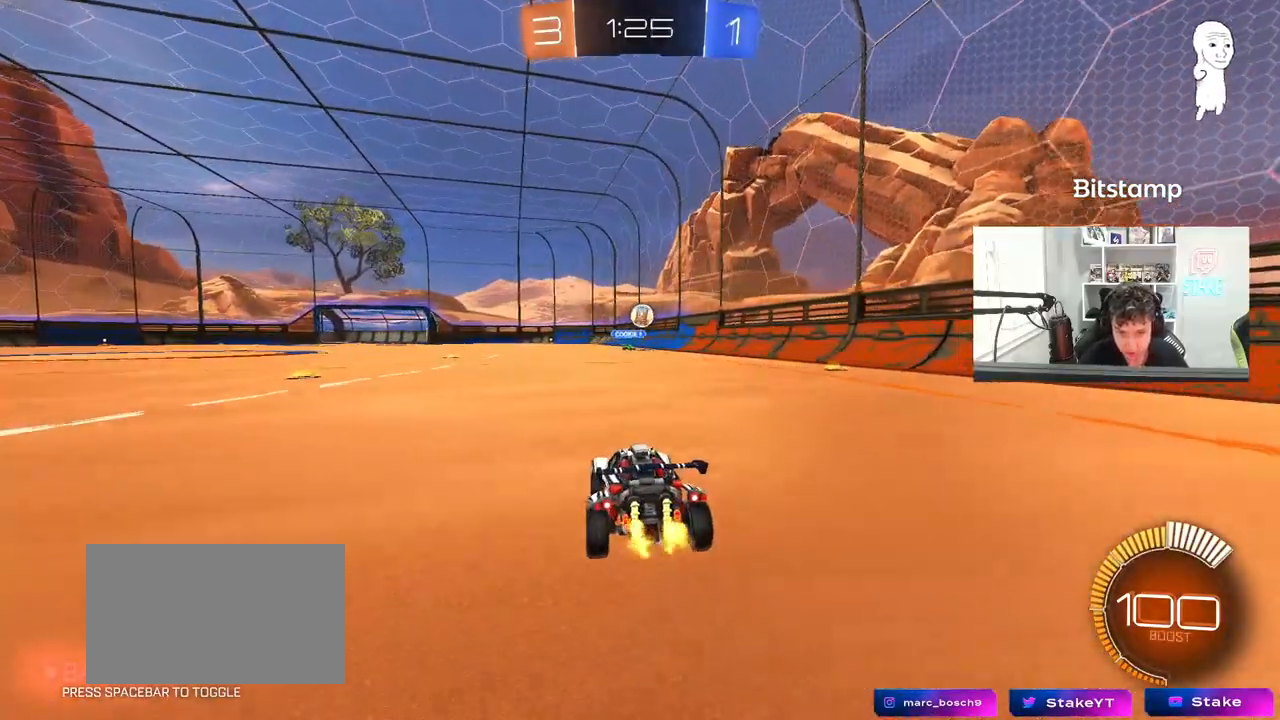
{"keys": ["w"], "mouse": [], "mouse_move": "still", "events": [[17, "d", "down"], [150, "d", "up"], [250, "a", "down"], [383, "a", "up"]]}
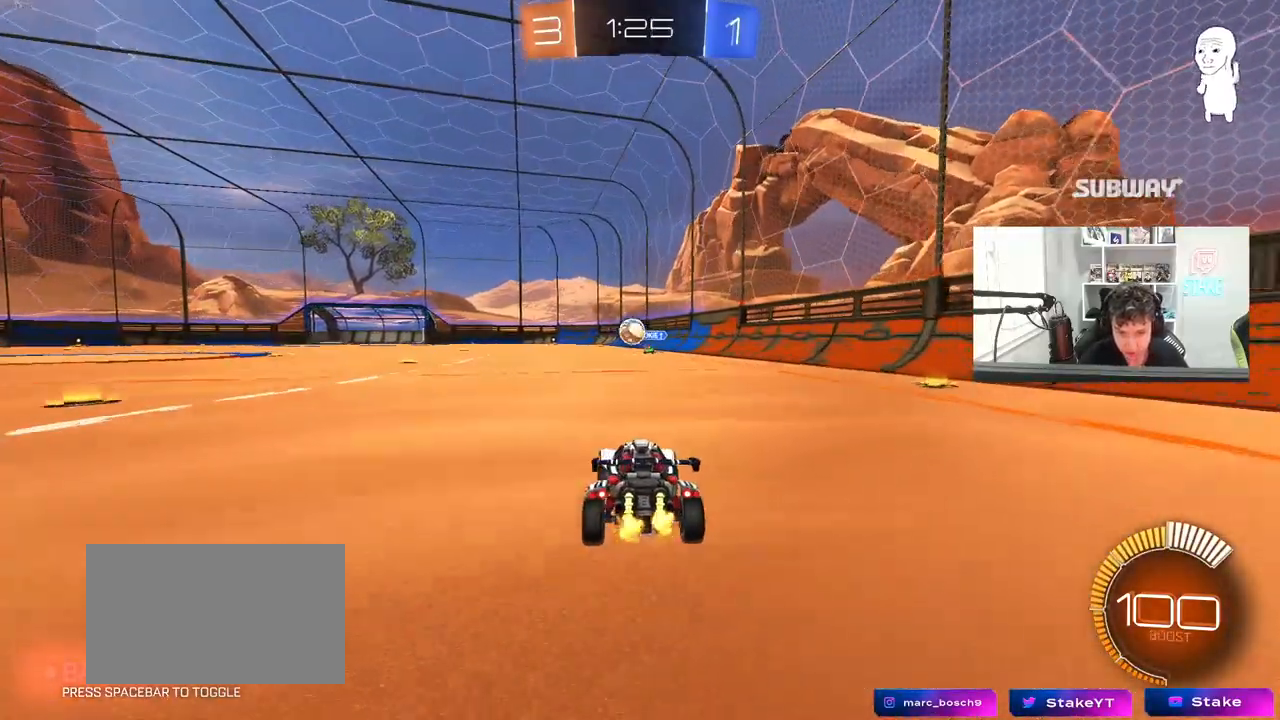
{"keys": ["a", "shift", "w"], "mouse": [], "mouse_move": "still", "events": [[33, "a", "down"], [117, "mouse_left", "down"], [267, "a", "up"], [367, "d", "down"], [417, "d", "up"], [500, "a", "down"], [500, "mouse_left", "up"], [500, "shift", "down"]]}
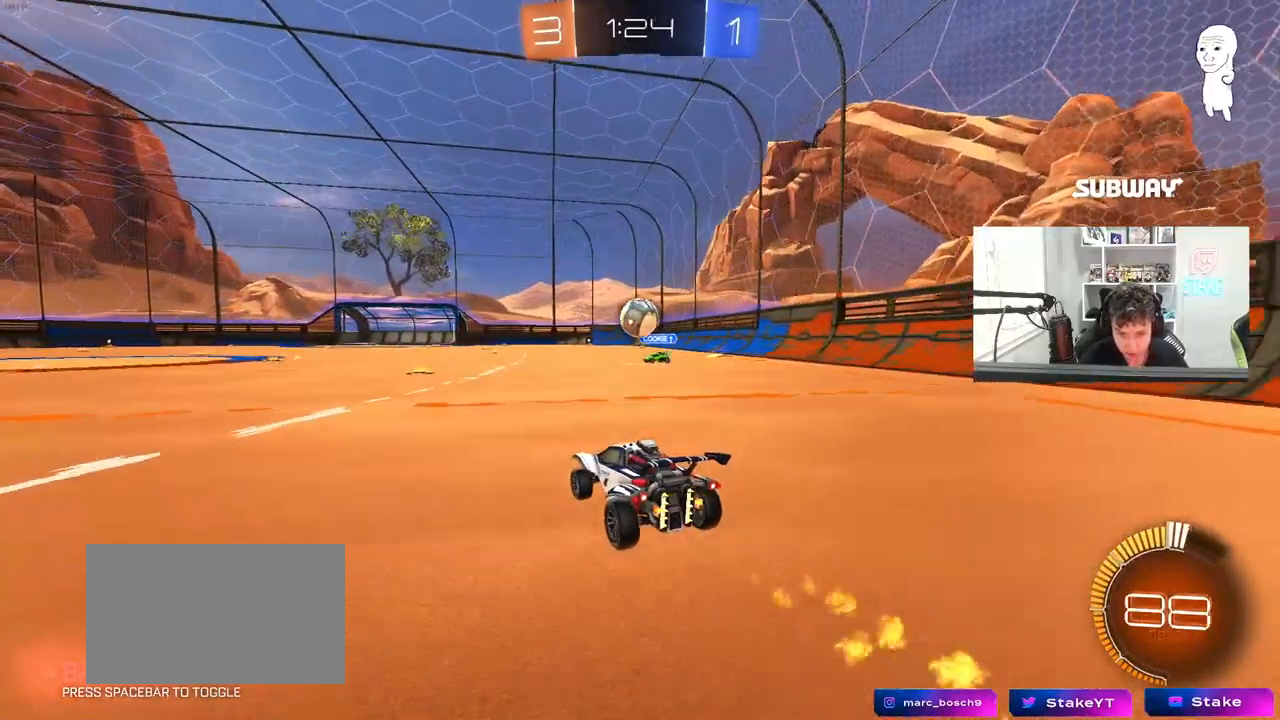
{"keys": ["a", "w"], "mouse": [], "mouse_move": "still", "events": [[183, "shift", "up"]]}
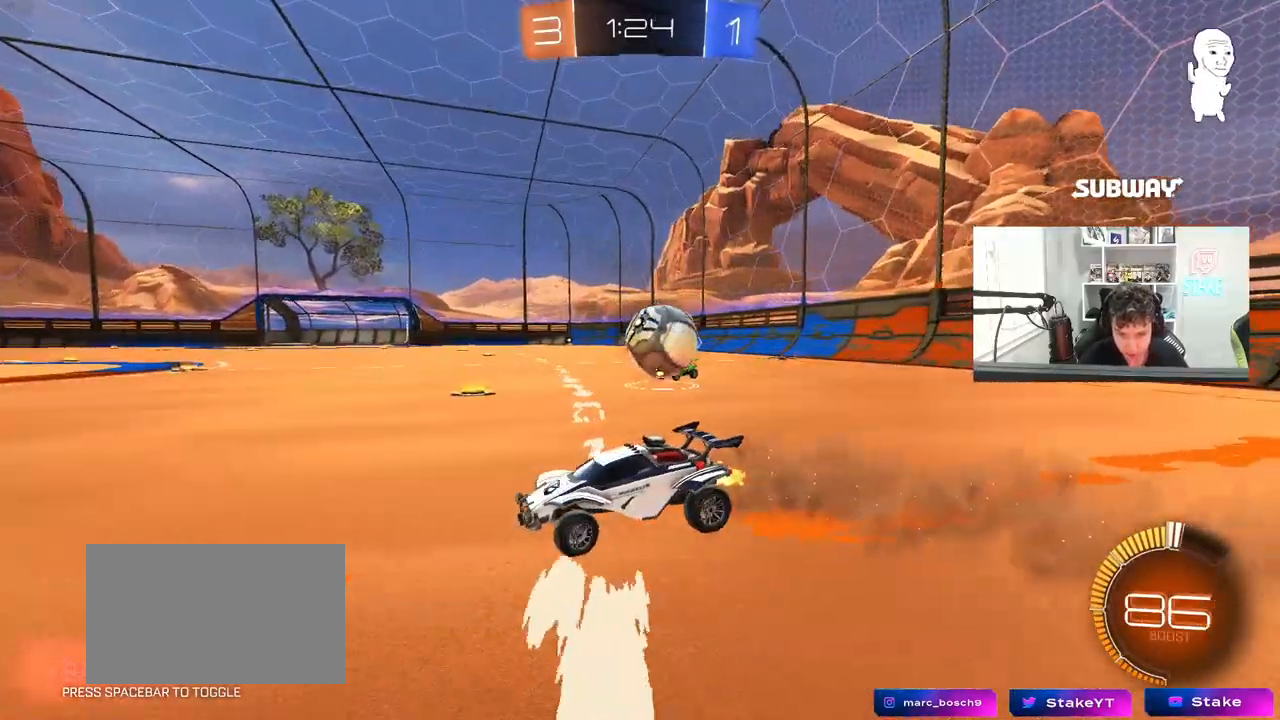
{"keys": ["d", "w"], "mouse": ["left"], "mouse_move": "still", "events": [[250, "mouse_left", "down"], [433, "a", "up"], [483, "d", "down"]]}
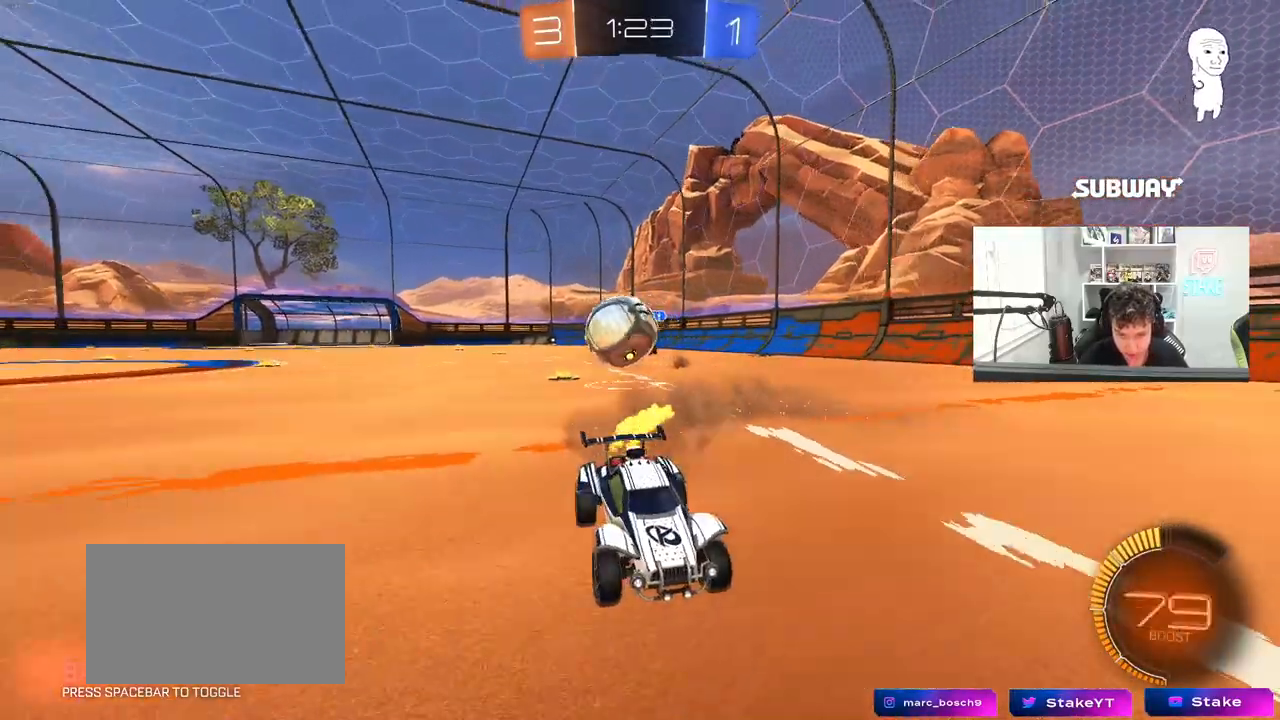
{"keys": ["d", "s"], "mouse": [], "mouse_move": "still", "events": [[83, "mouse_left", "up"], [83, "shift", "down"], [167, "w", "up"], [267, "shift", "up"], [400, "s", "down"]]}
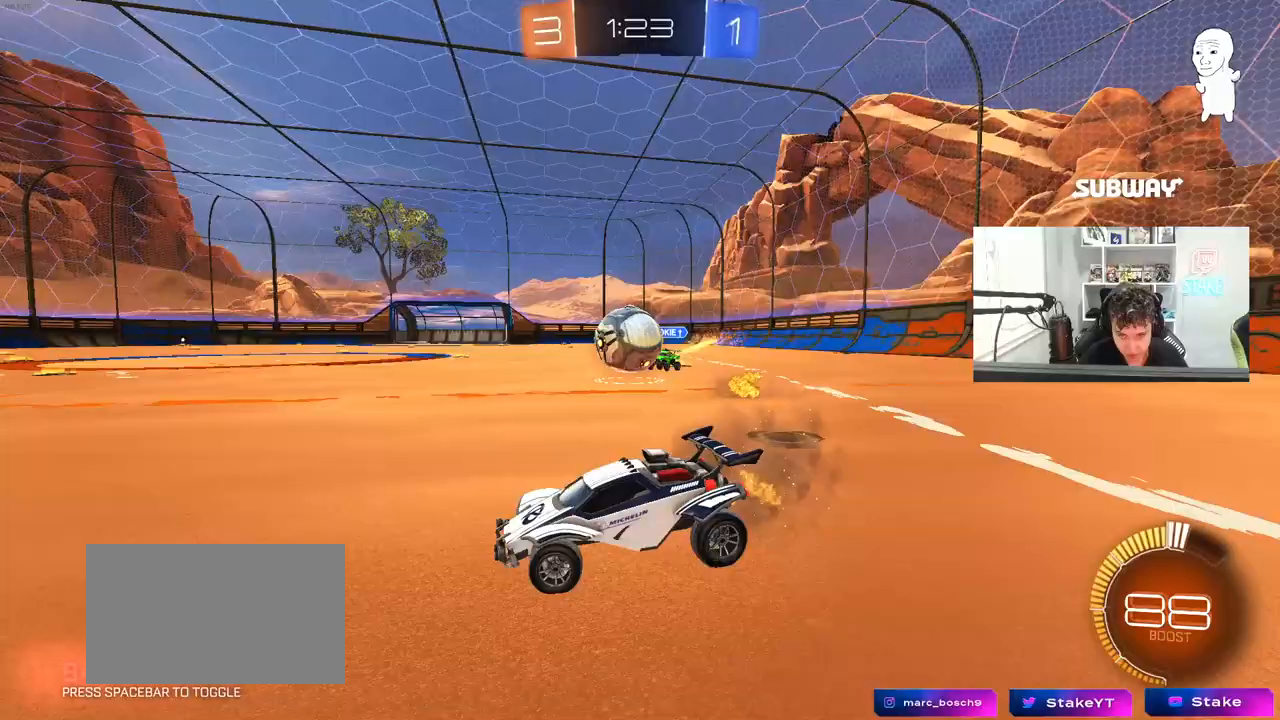
{"keys": ["a", "w"], "mouse": ["left"], "mouse_move": "right", "events": [[50, "s", "up"], [100, "d", "up"], [100, "mouse_left", "down"], [150, "a", "down"], [150, "w", "down"], [183, "a", "up"], [233, "a", "down"], [283, "a", "up"], [417, "a", "down"]]}
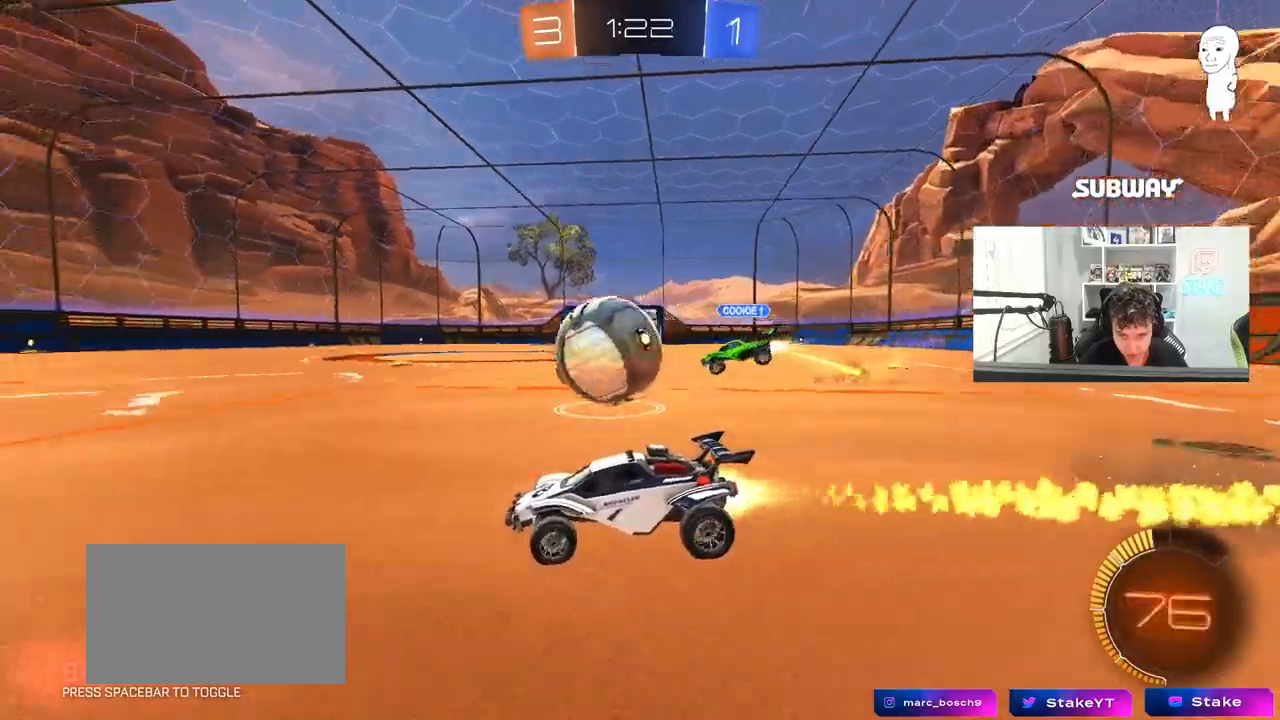
{"keys": ["a", "shift", "w"], "mouse": ["left", "right"], "mouse_move": "down", "events": [[67, "a", "up"], [67, "d", "down"], [300, "d", "up"], [300, "w", "up"], [350, "a", "down"], [350, "mouse_left", "up"], [350, "mouse_right", "down"], [383, "shift", "down"], [383, "w", "down"], [433, "mouse_left", "down"], [433, "mouse_right", "up"], [483, "mouse_right", "down"]]}
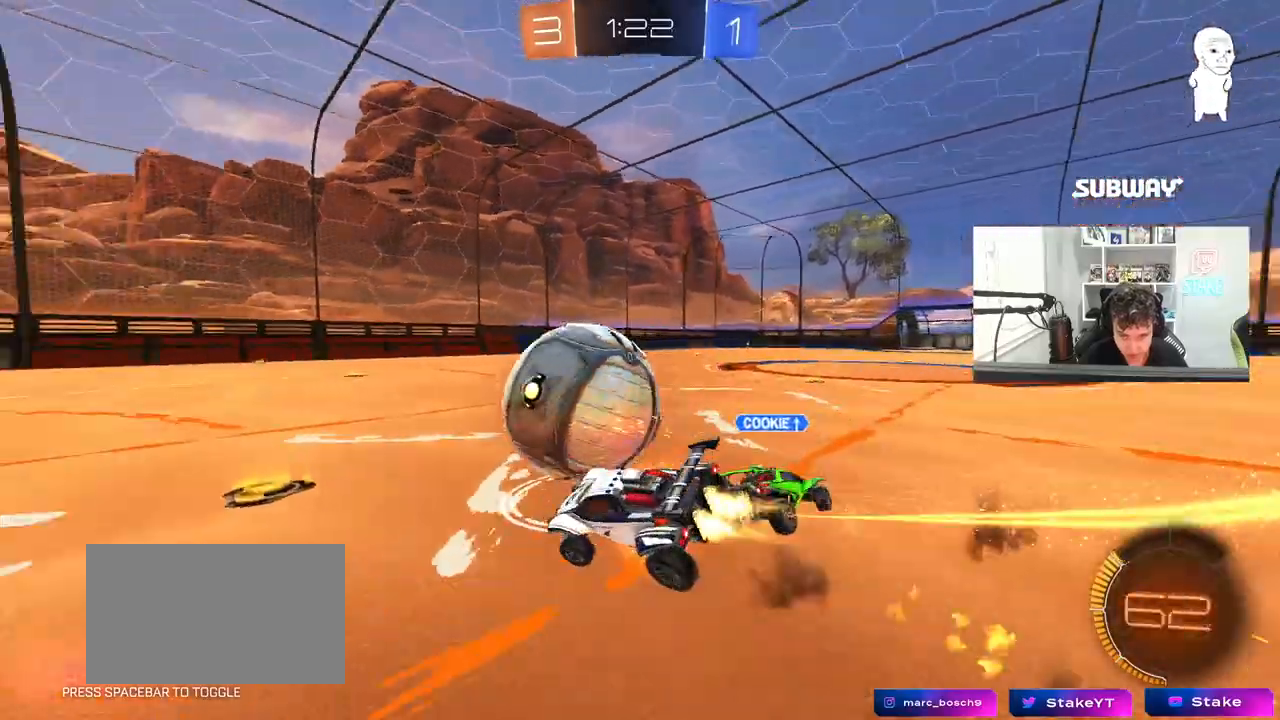
{"keys": ["a", "shift"], "mouse": ["left"], "mouse_move": "still", "events": [[33, "s", "down"], [33, "w", "up"], [167, "mouse_right", "up"], [450, "s", "up"]]}
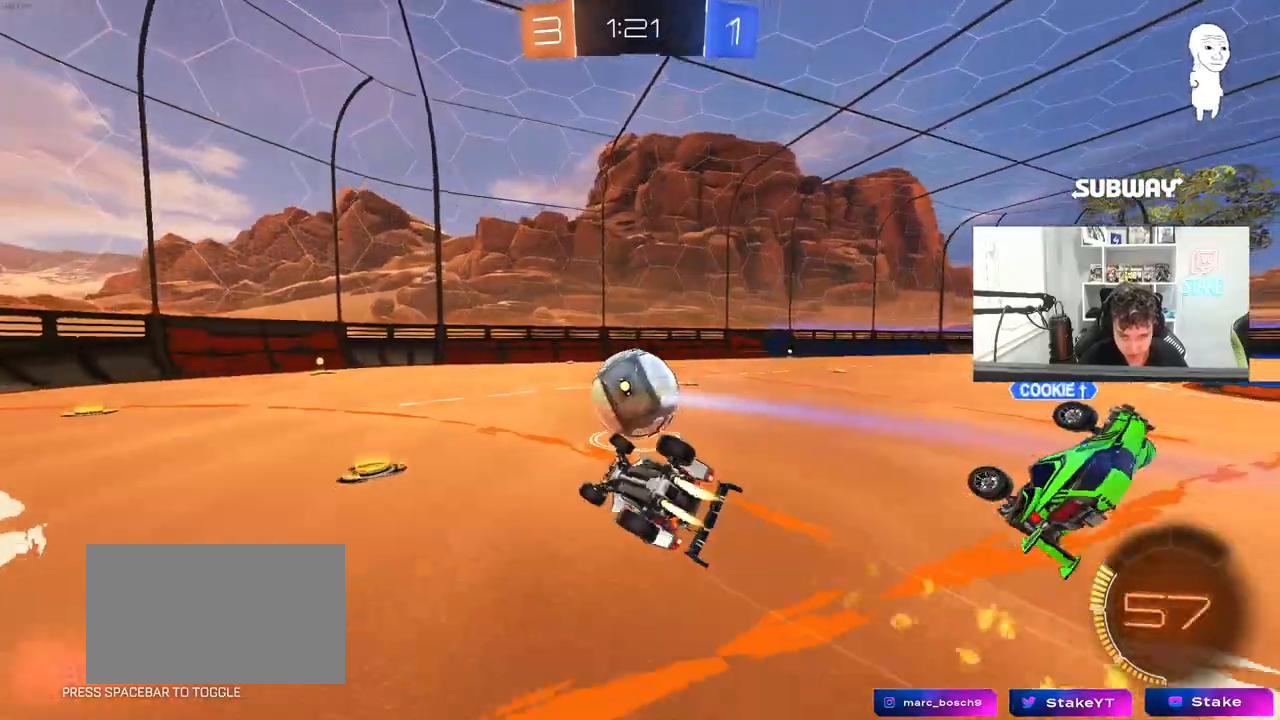
{"keys": [], "mouse": ["left"], "mouse_move": "still", "events": [[50, "s", "down"], [100, "mouse_left", "up"], [233, "shift", "up"], [283, "a", "up"], [367, "s", "up"], [417, "mouse_left", "down"]]}
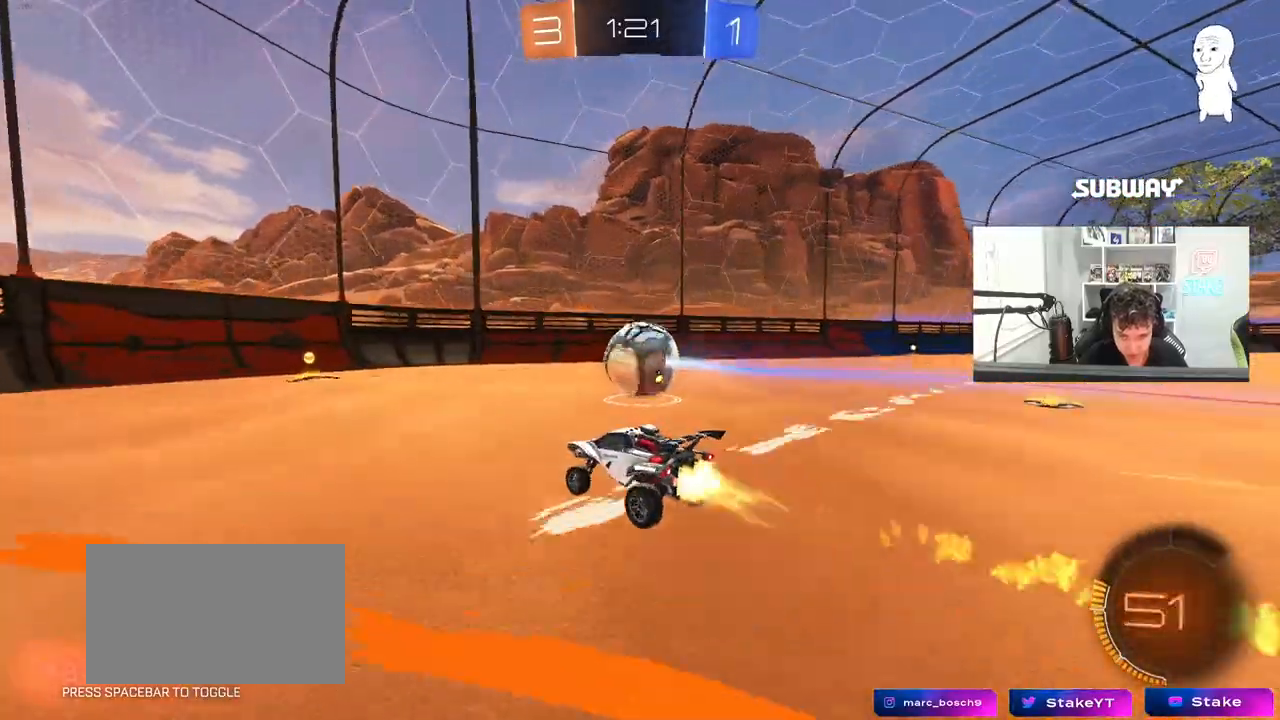
{"keys": ["w"], "mouse": [], "mouse_move": "still", "events": [[17, "w", "down"], [117, "mouse_left", "up"]]}
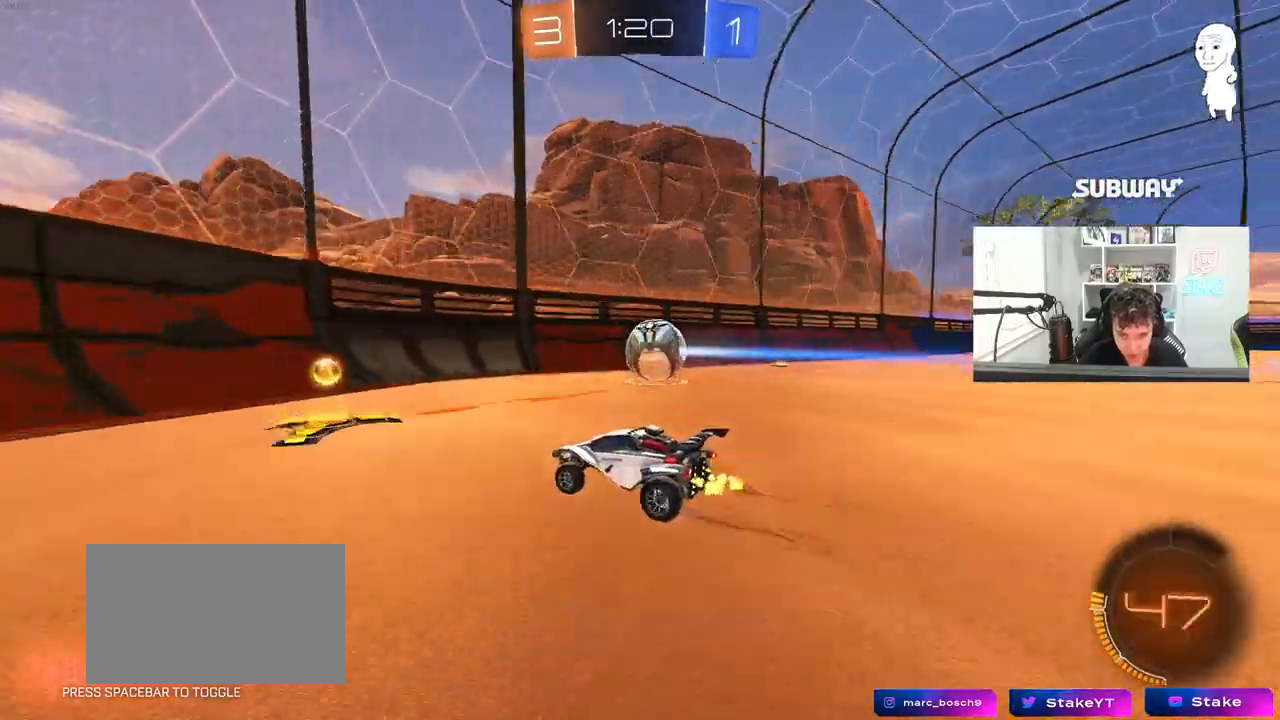
{"keys": ["d", "w"], "mouse": [], "mouse_move": "still", "events": [[167, "d", "down"], [317, "d", "up"], [417, "d", "down"]]}